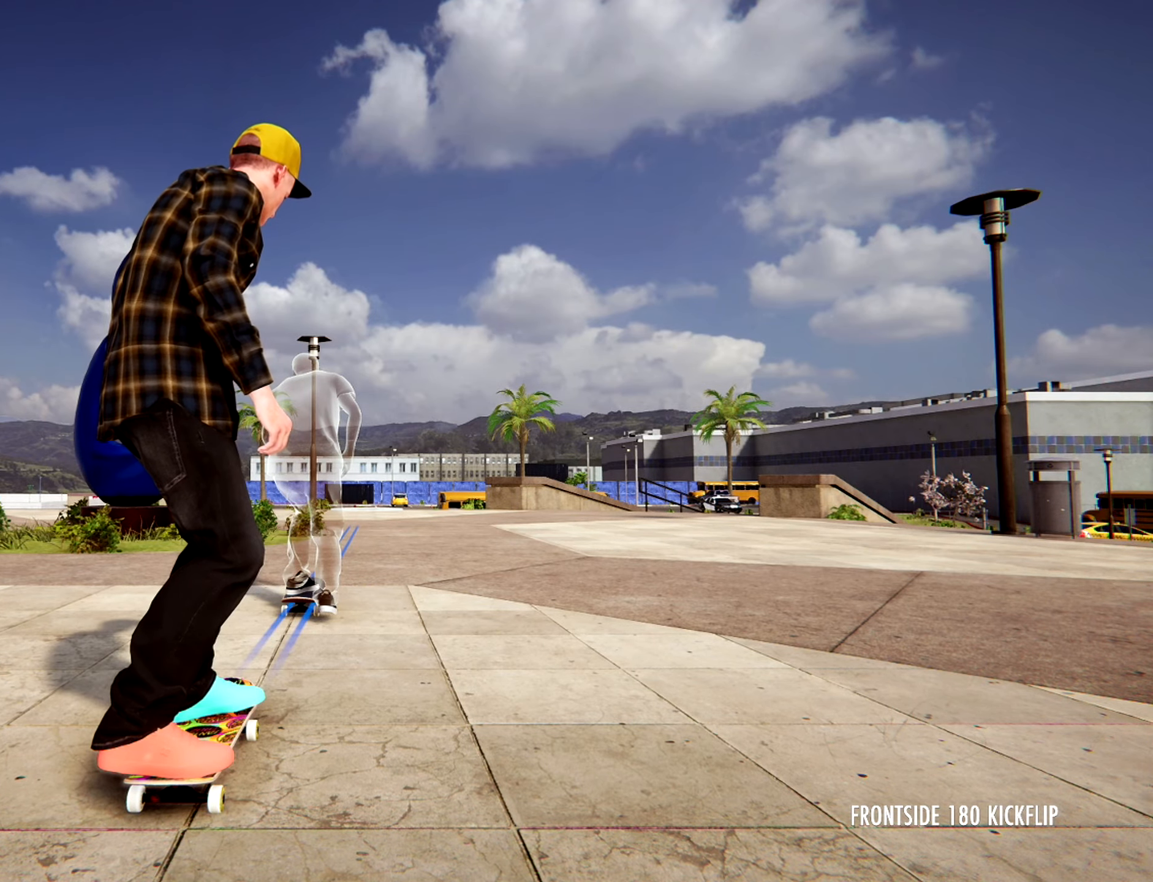
Gameplay with a controller (PlayStation layout); each line is a JSON object with the inputs held at the frame after it (dt_ms = milliseconds from this image to that frame). "events" lists button and stick changes between this image and that frame as [ms after this image, input, new state], when the widget could be followed in between. Not read: HOME L3 R1 R3 START TOUCHPAD.
{"dt_ms": 500, "buttons": [], "left_stick": "center", "right_stick": "center", "events": []}
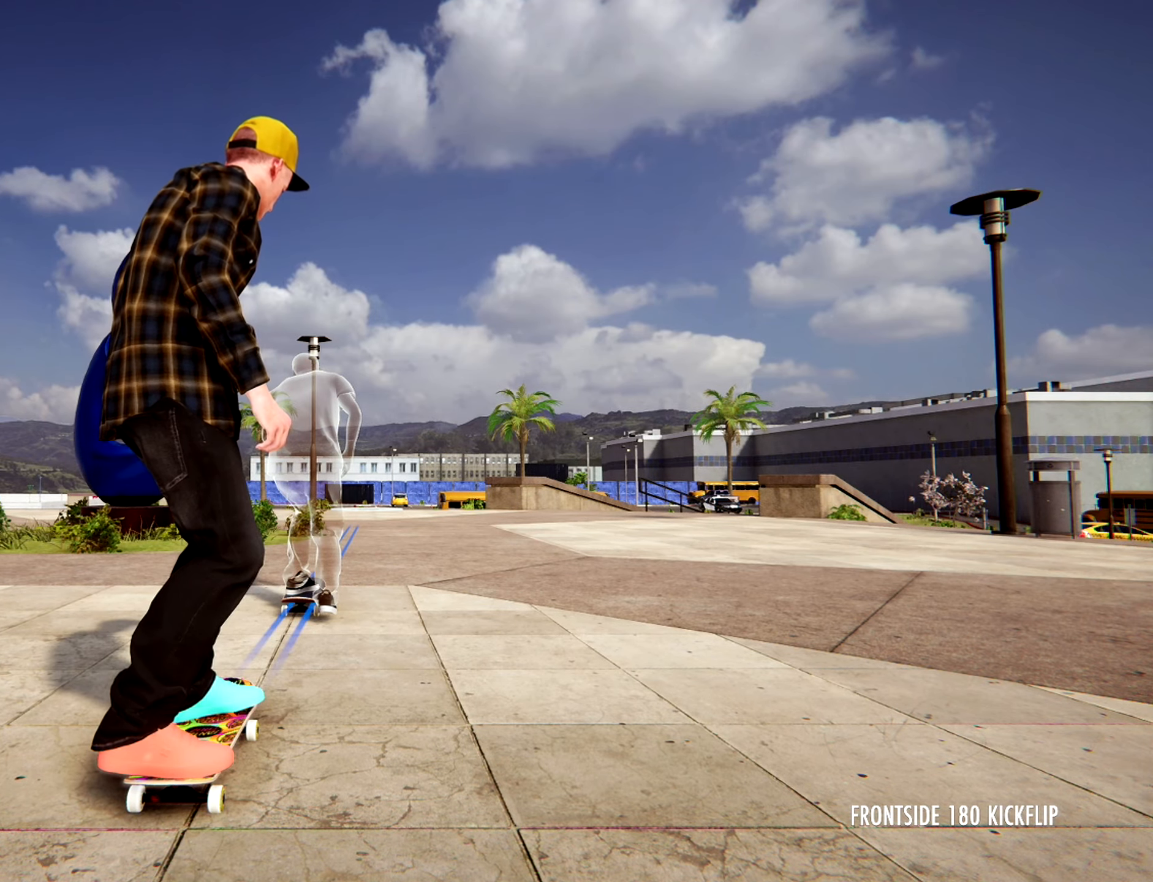
{"dt_ms": 500, "buttons": [], "left_stick": "center", "right_stick": "center", "events": []}
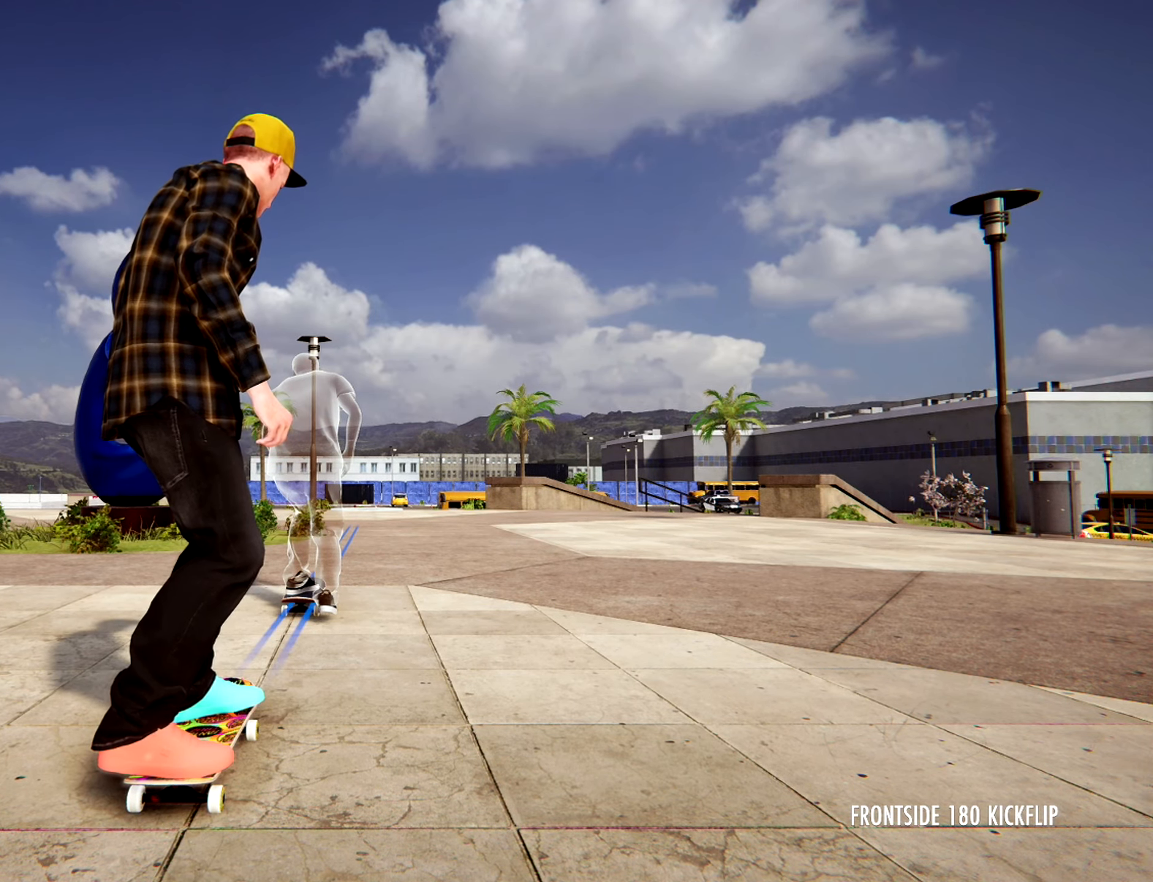
{"dt_ms": 500, "buttons": [], "left_stick": "center", "right_stick": "center", "events": []}
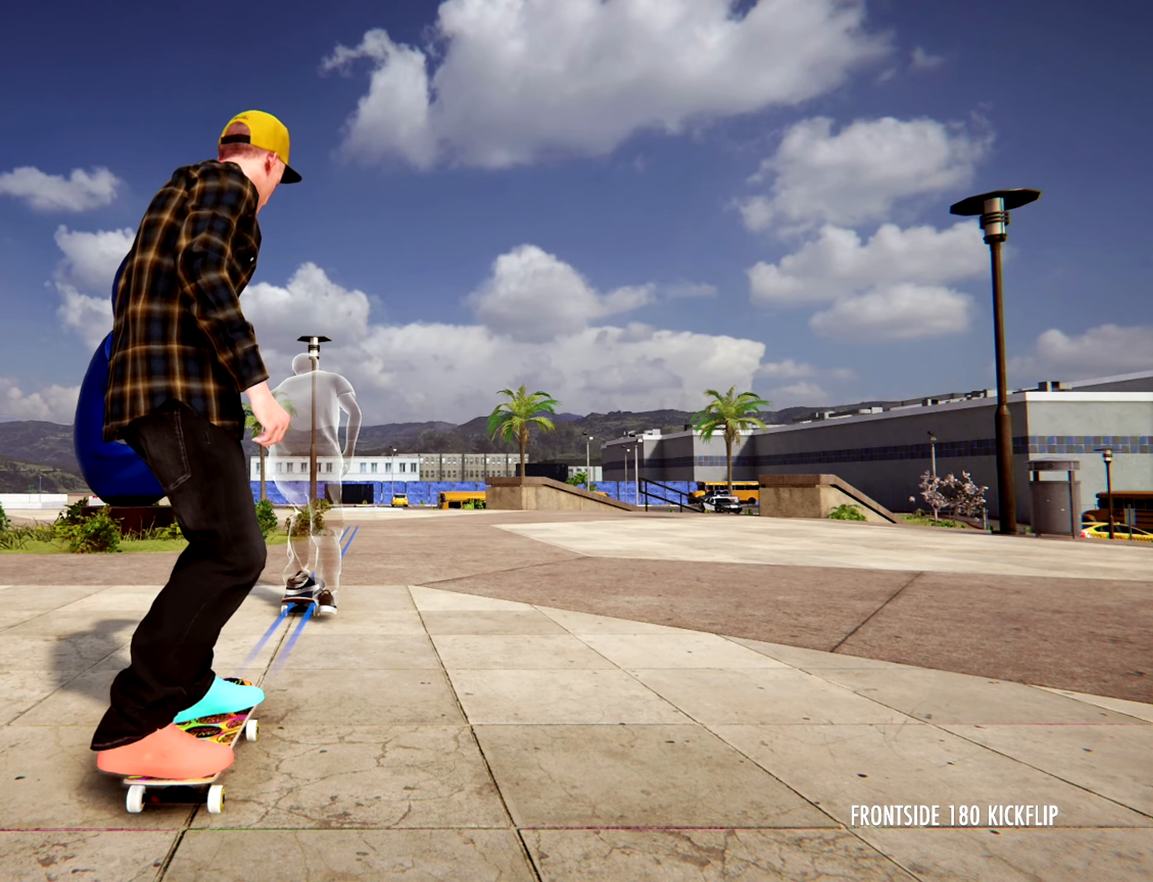
{"dt_ms": 500, "buttons": [], "left_stick": "center", "right_stick": "center", "events": []}
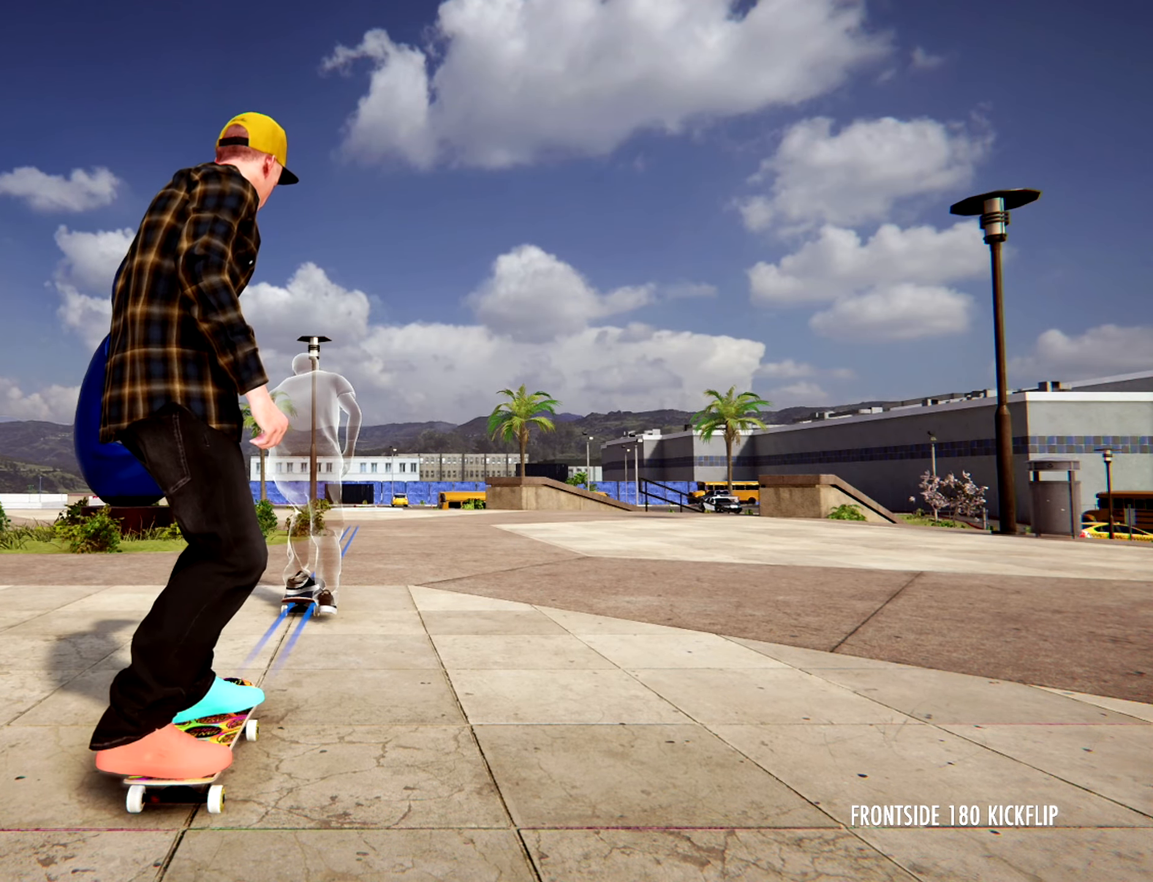
{"dt_ms": 500, "buttons": [], "left_stick": "center", "right_stick": "center", "events": []}
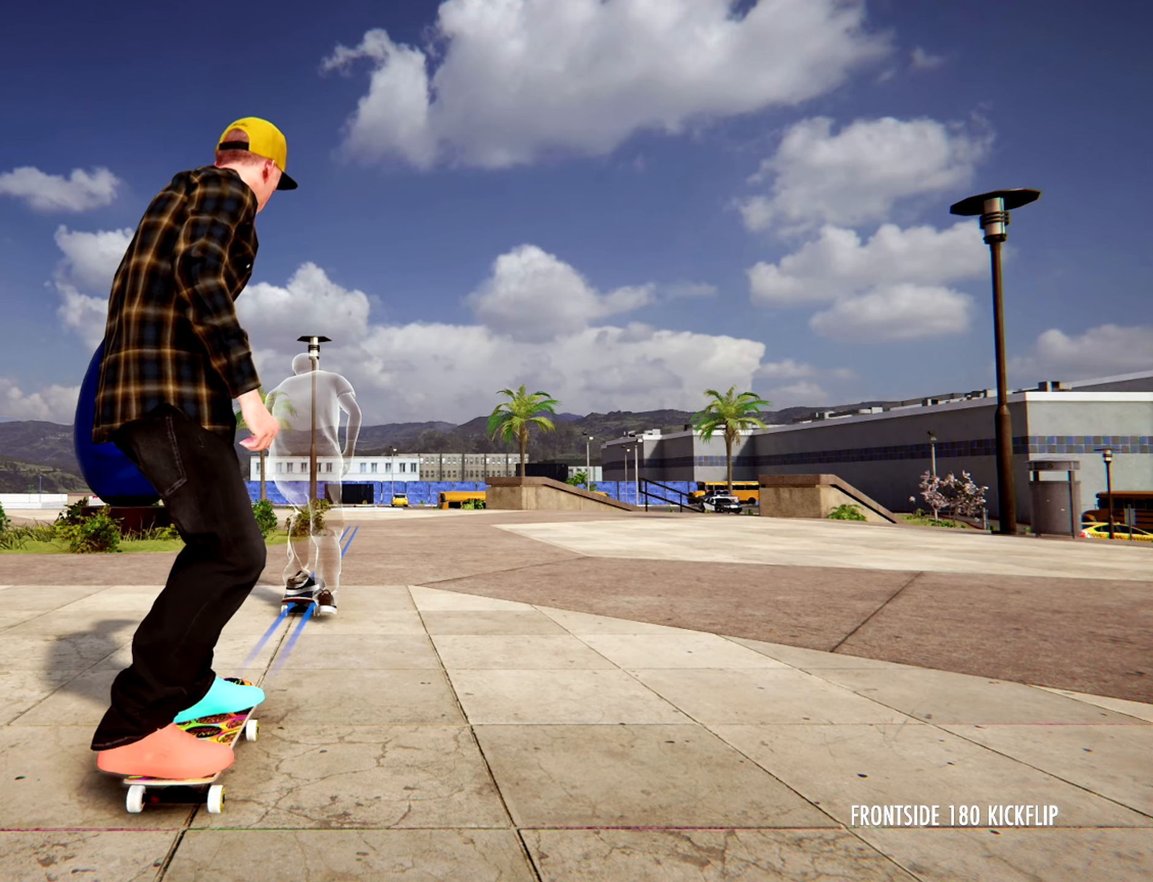
{"dt_ms": 1000, "buttons": ["R2"], "left_stick": "left", "right_stick": "center"}
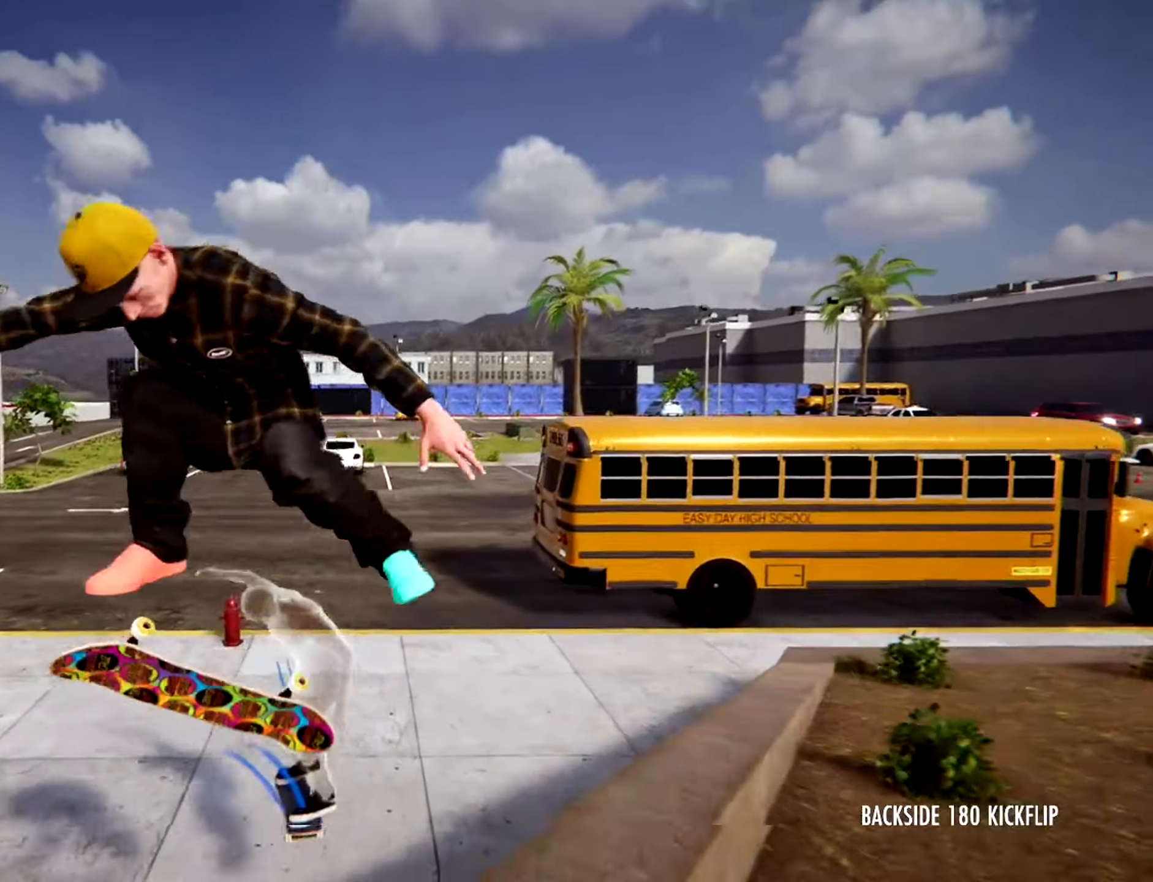
{"dt_ms": 500, "buttons": [], "left_stick": "center", "right_stick": "center", "events": [[200, "R2", "up"], [233, "left_stick", "center"]]}
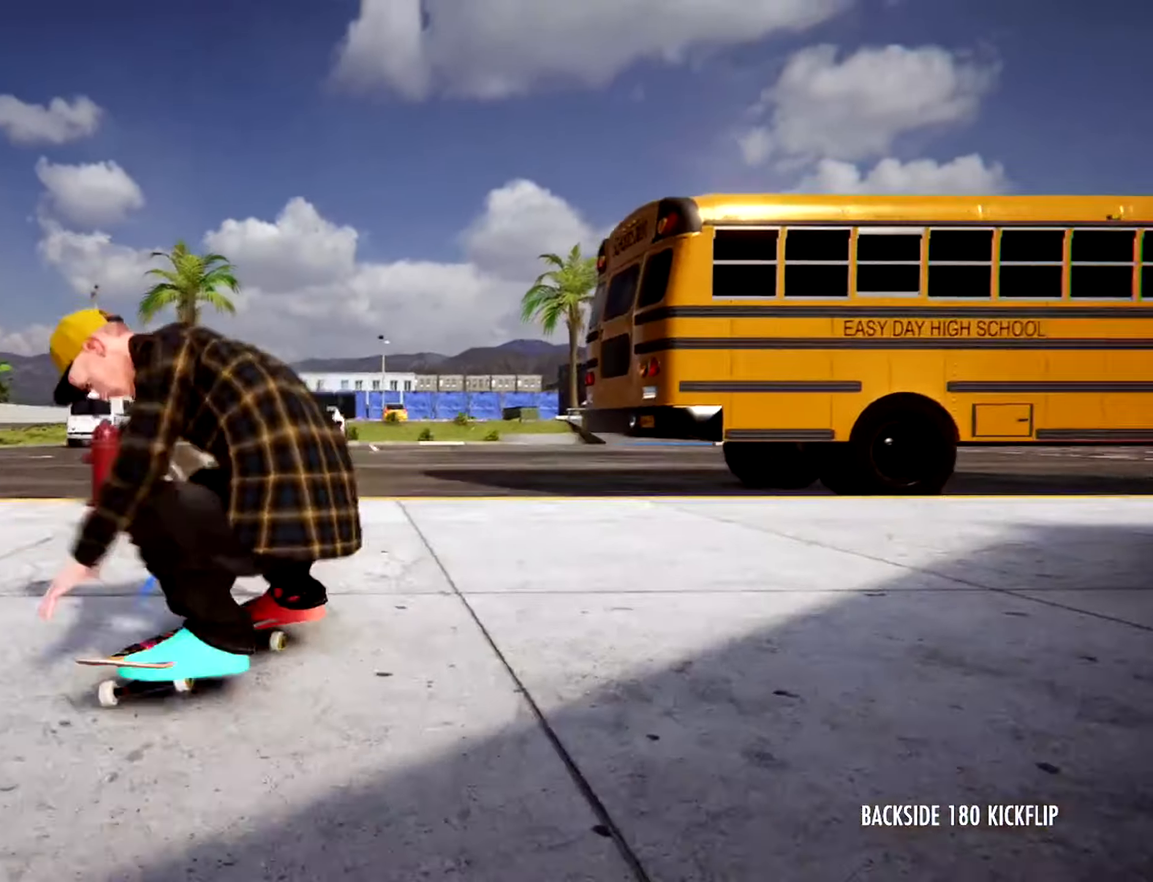
{"dt_ms": 500, "buttons": [], "left_stick": "left", "right_stick": "center"}